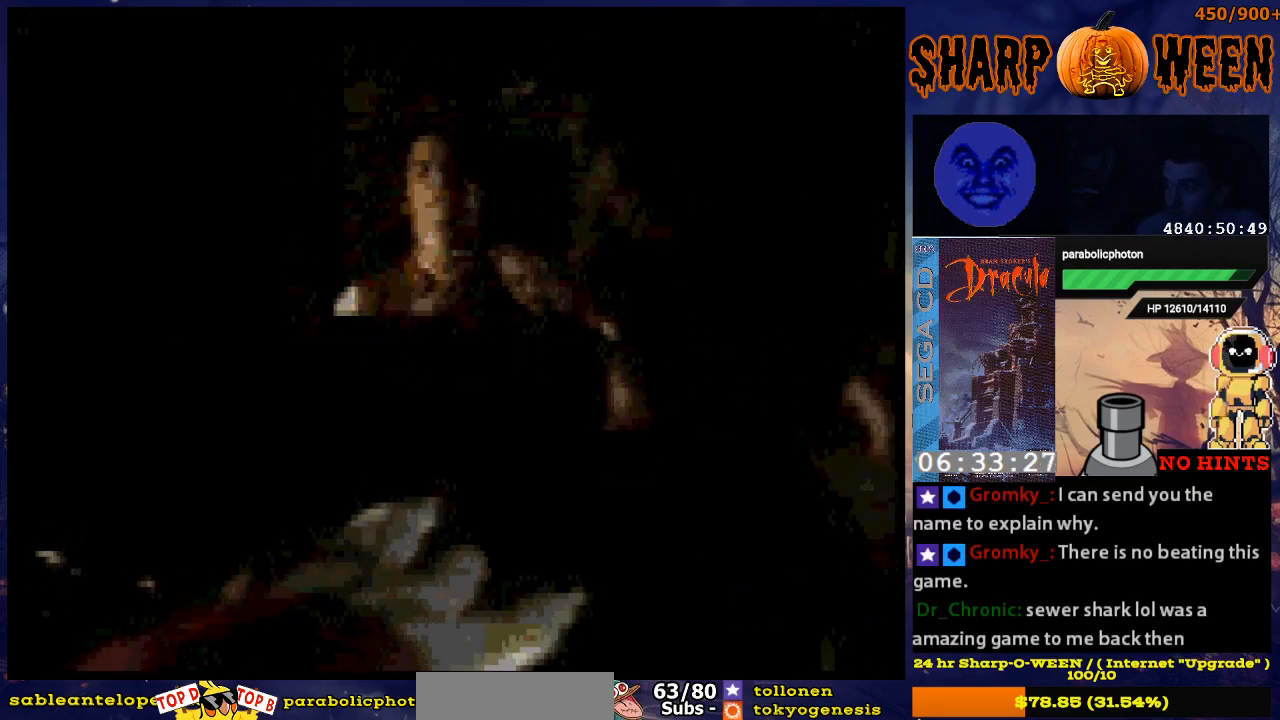
Gameplay with a controller (Xbox layout); each line is a JSON object with the inputs held at the frame after it. "events" lists button and stick changes between this image and that frame as [ms after this image, input, new state], when the widget could be followed in between. Not read: L1 L2 L3 R1 R2 R3.
{"buttons": [], "events": [[83, "START", "down"], [351, "START", "up"]]}
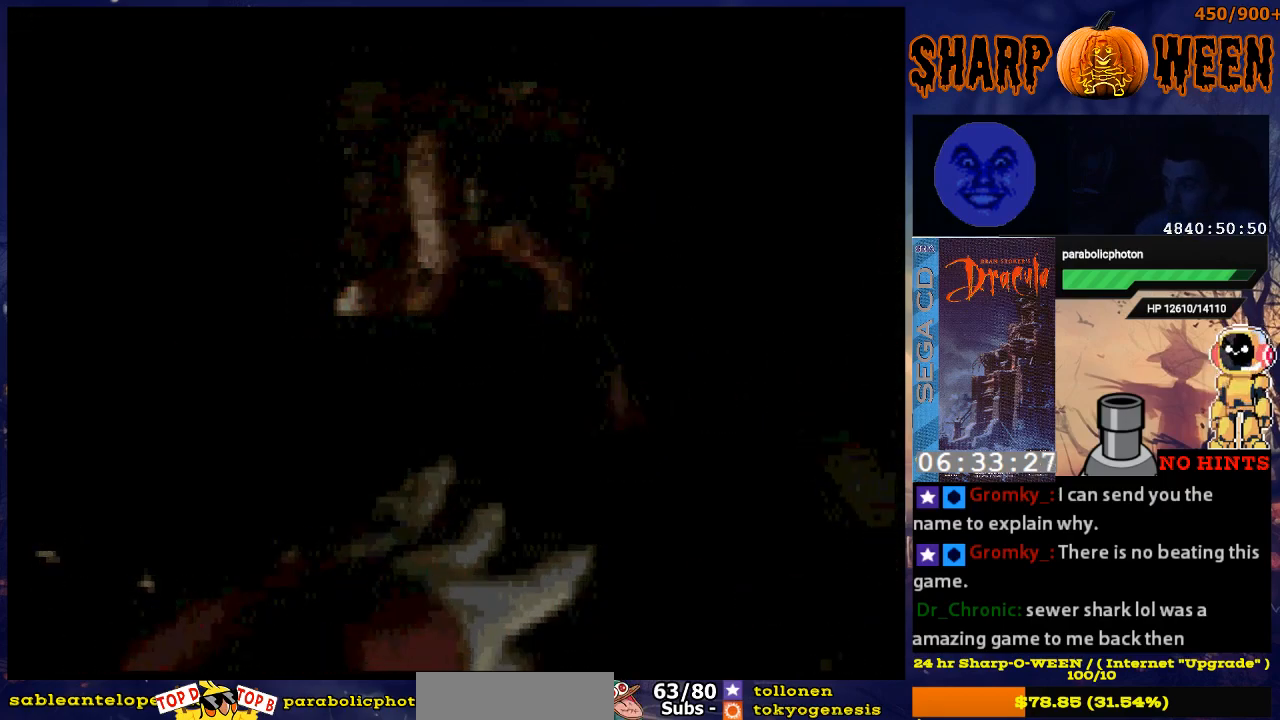
{"buttons": [], "events": []}
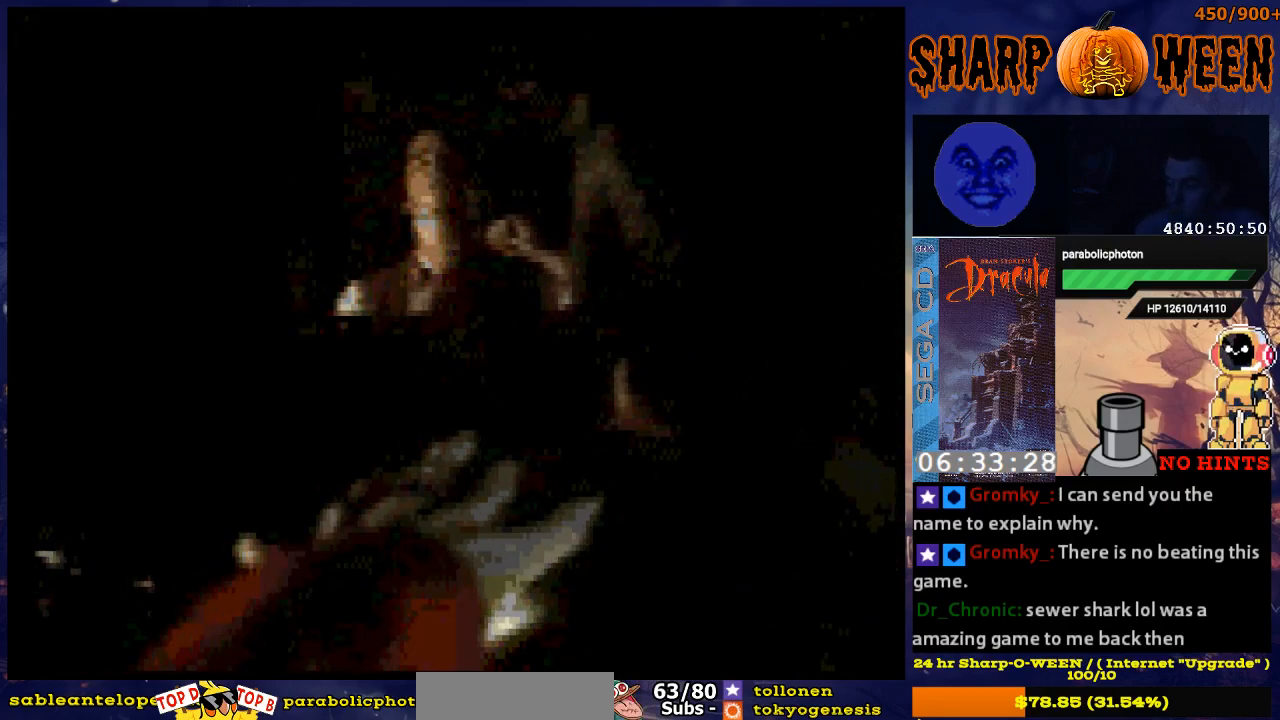
{"buttons": [], "events": []}
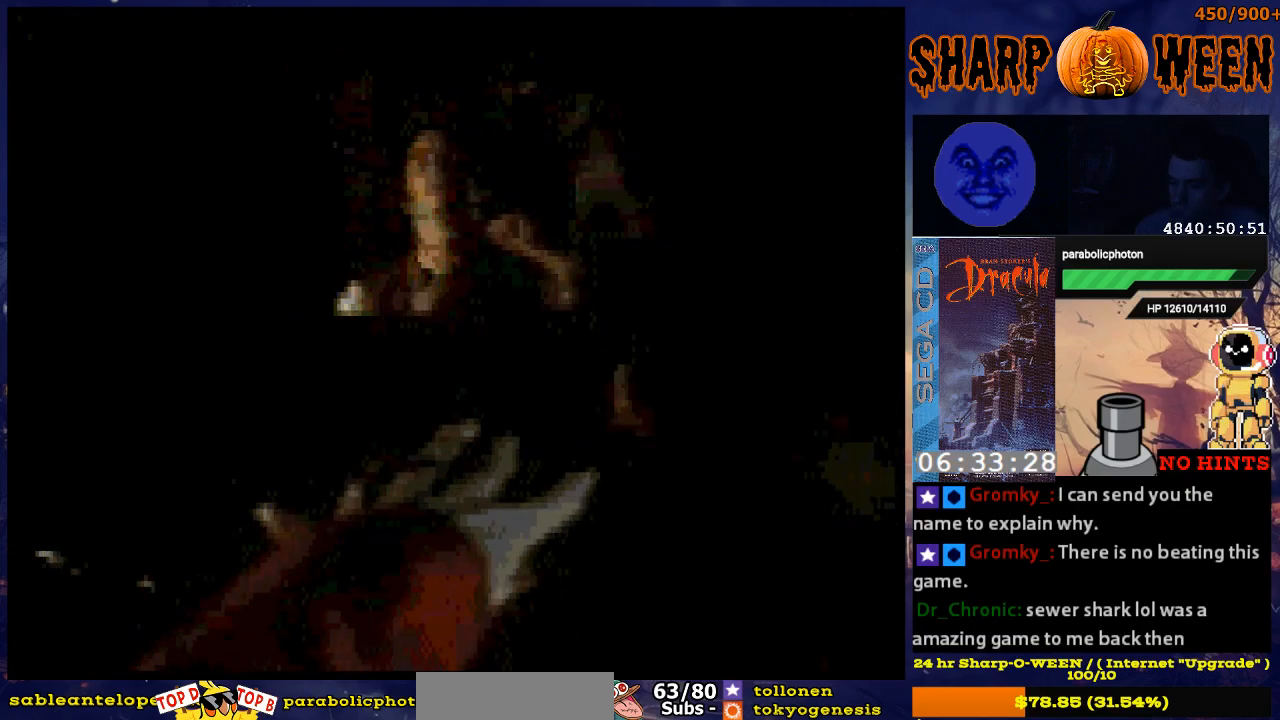
{"buttons": ["A"], "events": [[402, "A", "down"]]}
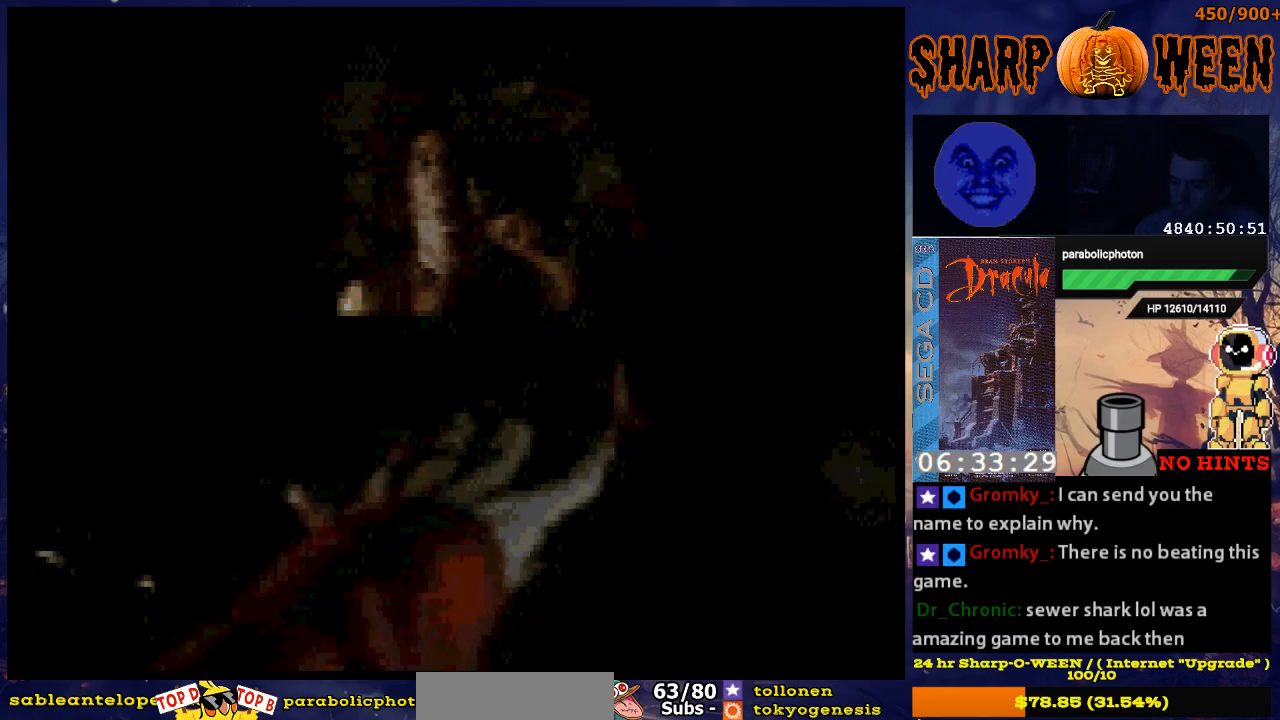
{"buttons": [], "events": [[100, "A", "up"]]}